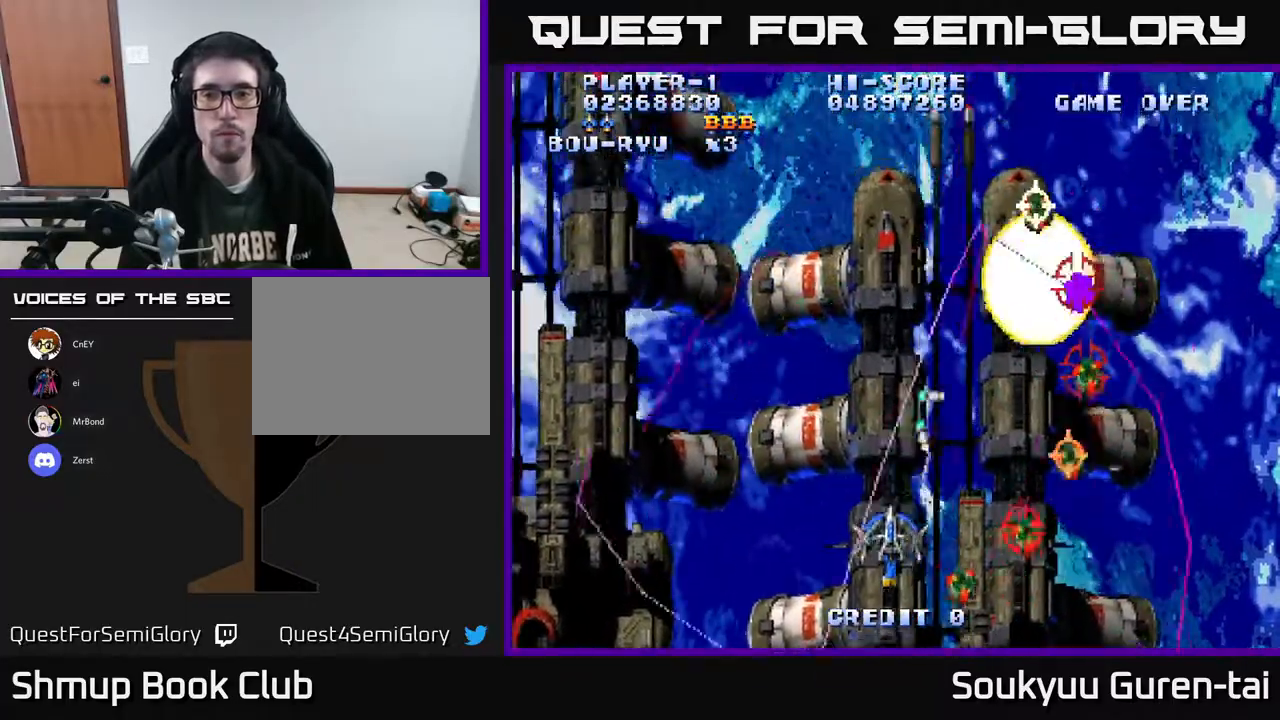
Gameplay with a controller (Xbox layout); each line is a JSON object with the inputs held at the frame after it. "events" lists button and stick changes between this image and that frame as [ms after this image, input, new state], when the widget could be followed in between. Not read: GUIDE L3 R3 left_stick.
{"buttons": ["A", "DPAD_UP"], "right_stick": "center", "events": [[67, "DPAD_DOWN", "up"], [200, "DPAD_UP", "down"], [250, "DPAD_LEFT", "up"]]}
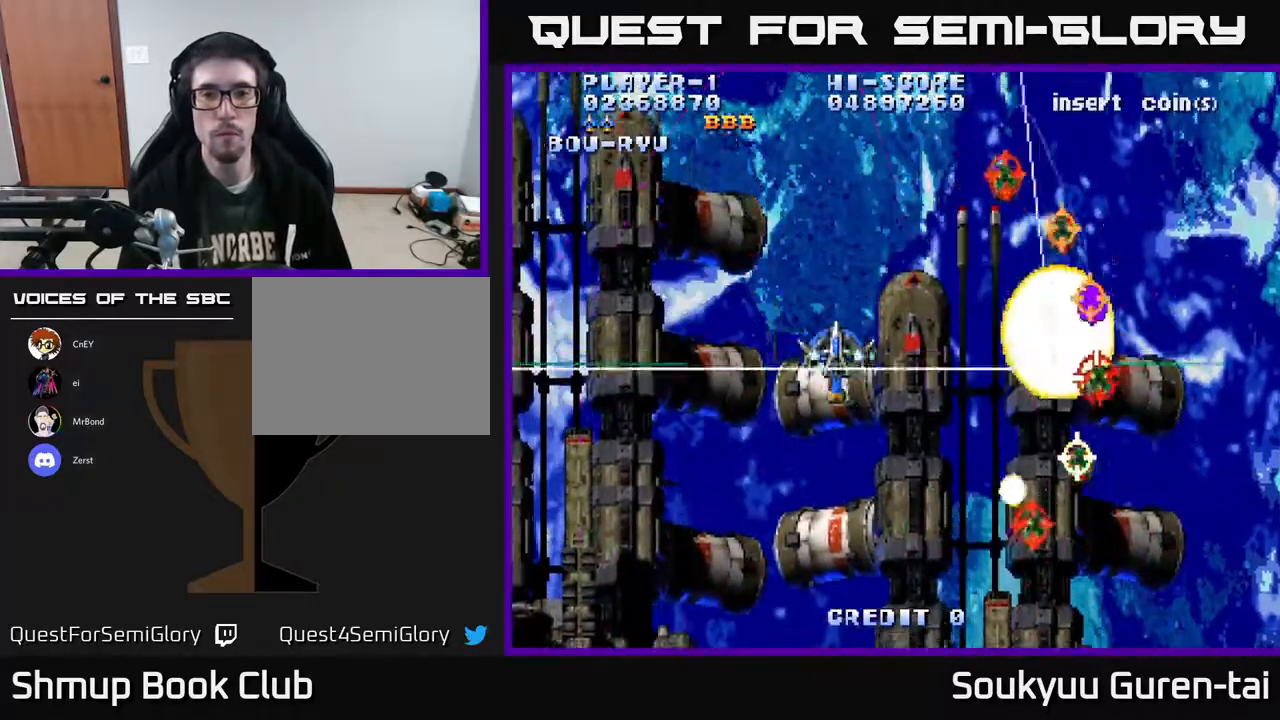
{"buttons": ["A", "DPAD_LEFT"], "right_stick": "center", "events": [[383, "DPAD_LEFT", "down"], [433, "DPAD_UP", "up"]]}
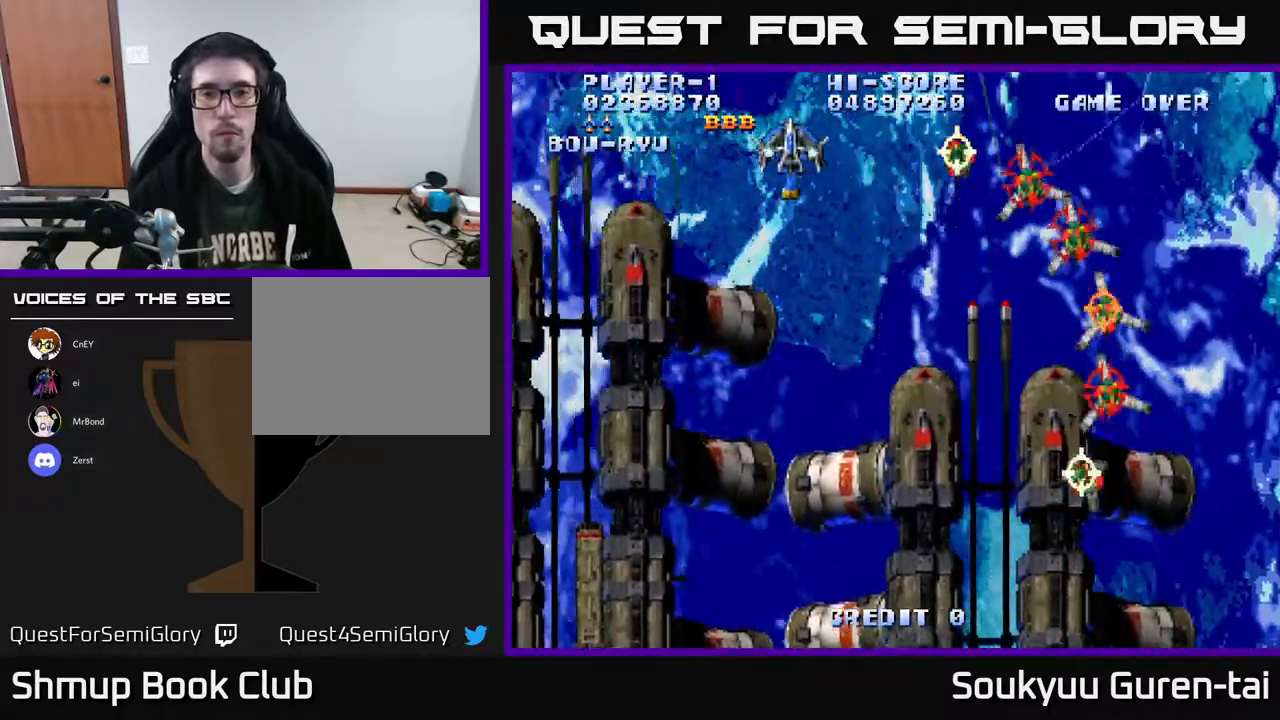
{"buttons": ["A", "DPAD_DOWN"], "right_stick": "center", "events": [[100, "DPAD_DOWN", "down"], [217, "DPAD_LEFT", "up"], [317, "DPAD_RIGHT", "down"], [333, "DPAD_DOWN", "up"], [467, "DPAD_DOWN", "down"], [500, "DPAD_RIGHT", "up"]]}
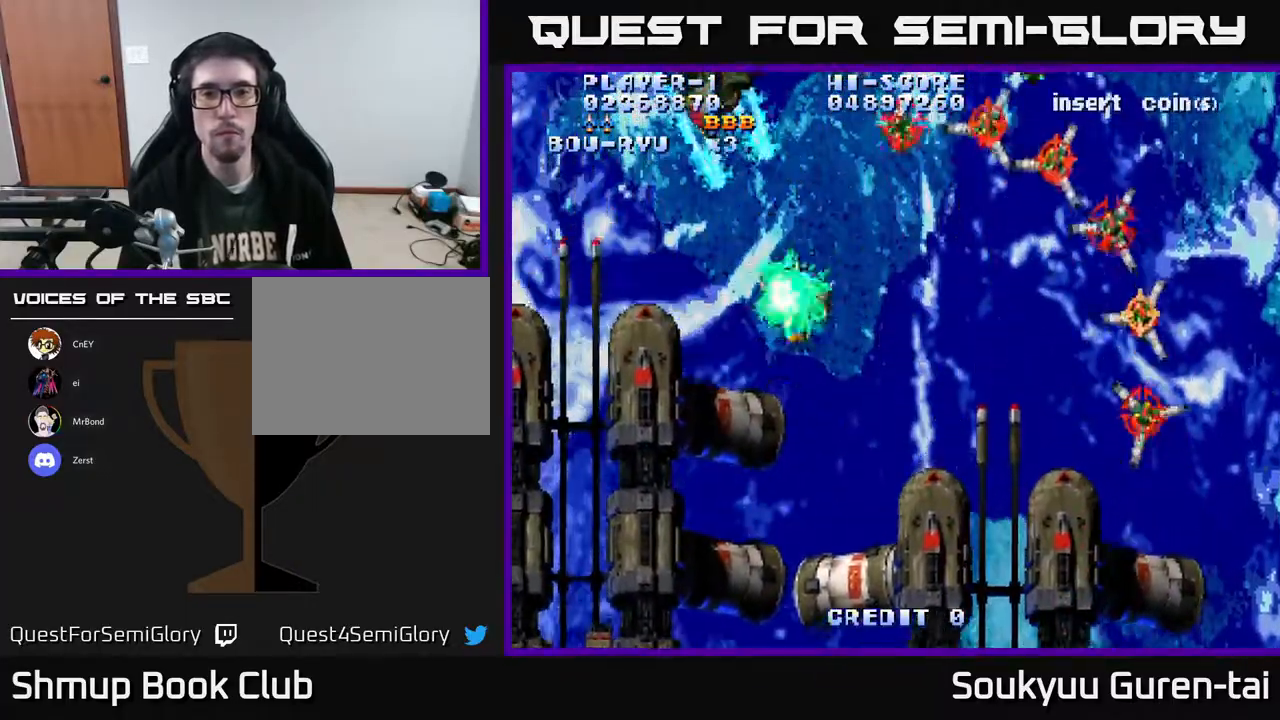
{"buttons": ["A", "DPAD_DOWN", "DPAD_RIGHT"], "right_stick": "center", "events": [[267, "DPAD_RIGHT", "down"]]}
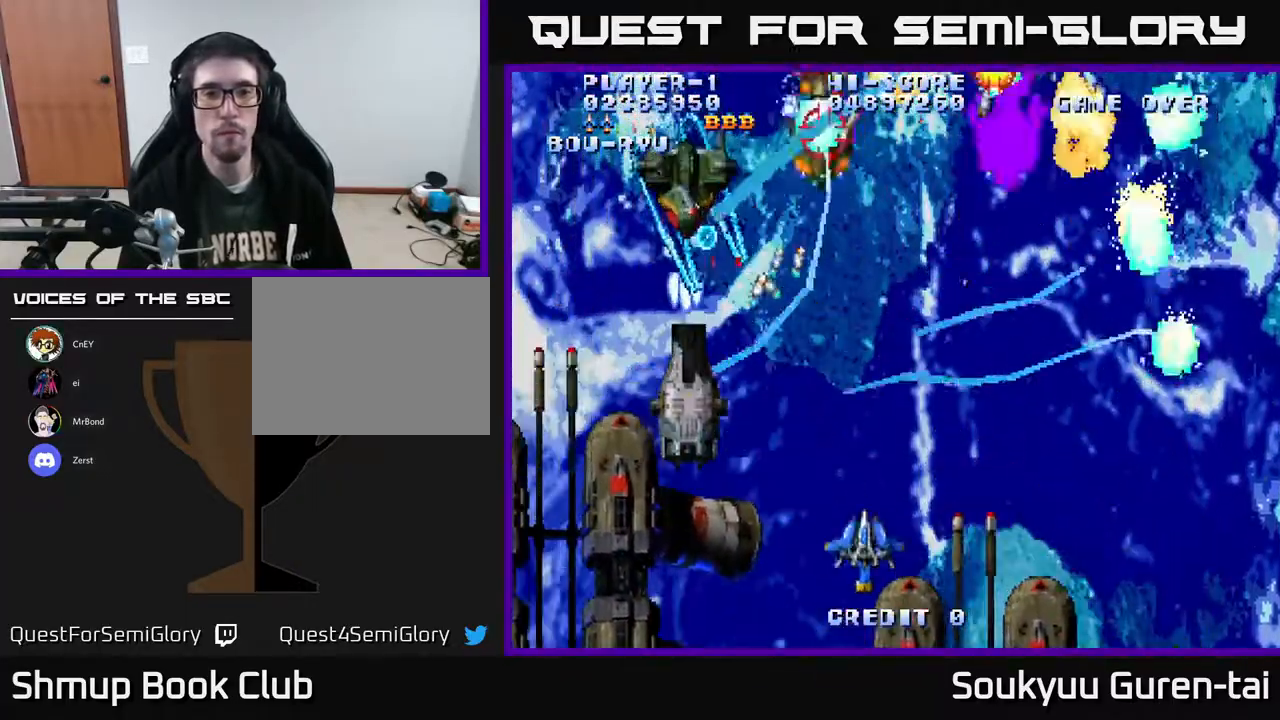
{"buttons": ["A", "DPAD_UP", "DPAD_LEFT"], "right_stick": "center", "events": [[50, "DPAD_DOWN", "up"], [100, "DPAD_UP", "down"], [250, "DPAD_RIGHT", "up"], [367, "DPAD_LEFT", "down"]]}
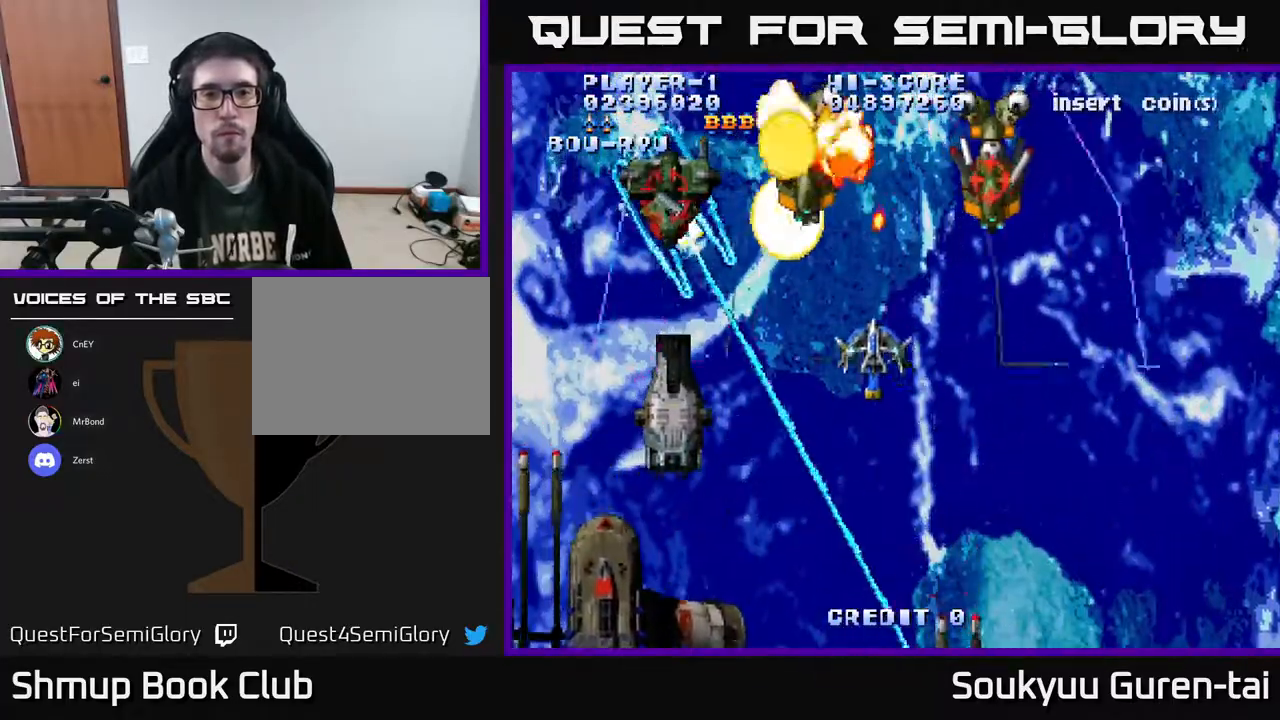
{"buttons": ["A", "DPAD_RIGHT"], "right_stick": "center", "events": [[33, "DPAD_LEFT", "up"], [50, "DPAD_RIGHT", "down"], [50, "DPAD_UP", "up"], [183, "DPAD_DOWN", "down"], [300, "DPAD_DOWN", "up"]]}
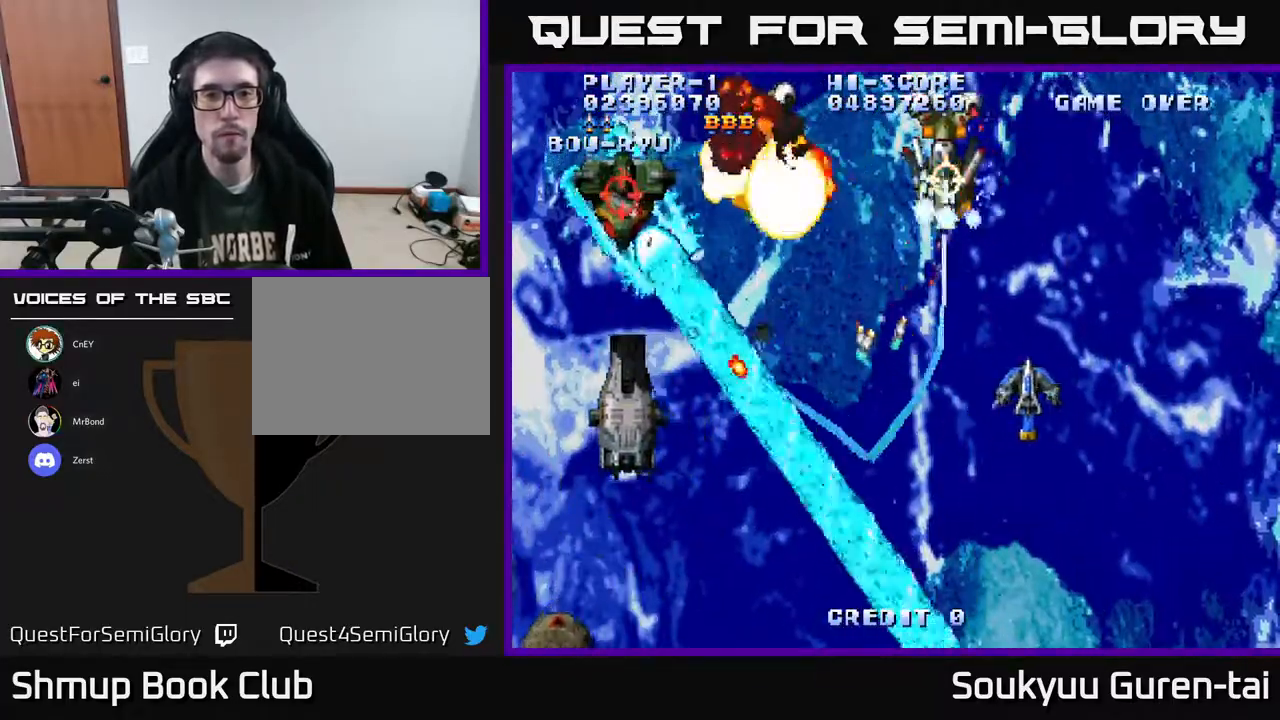
{"buttons": ["A", "DPAD_LEFT"], "right_stick": "center", "events": [[200, "DPAD_RIGHT", "up"], [433, "DPAD_LEFT", "down"]]}
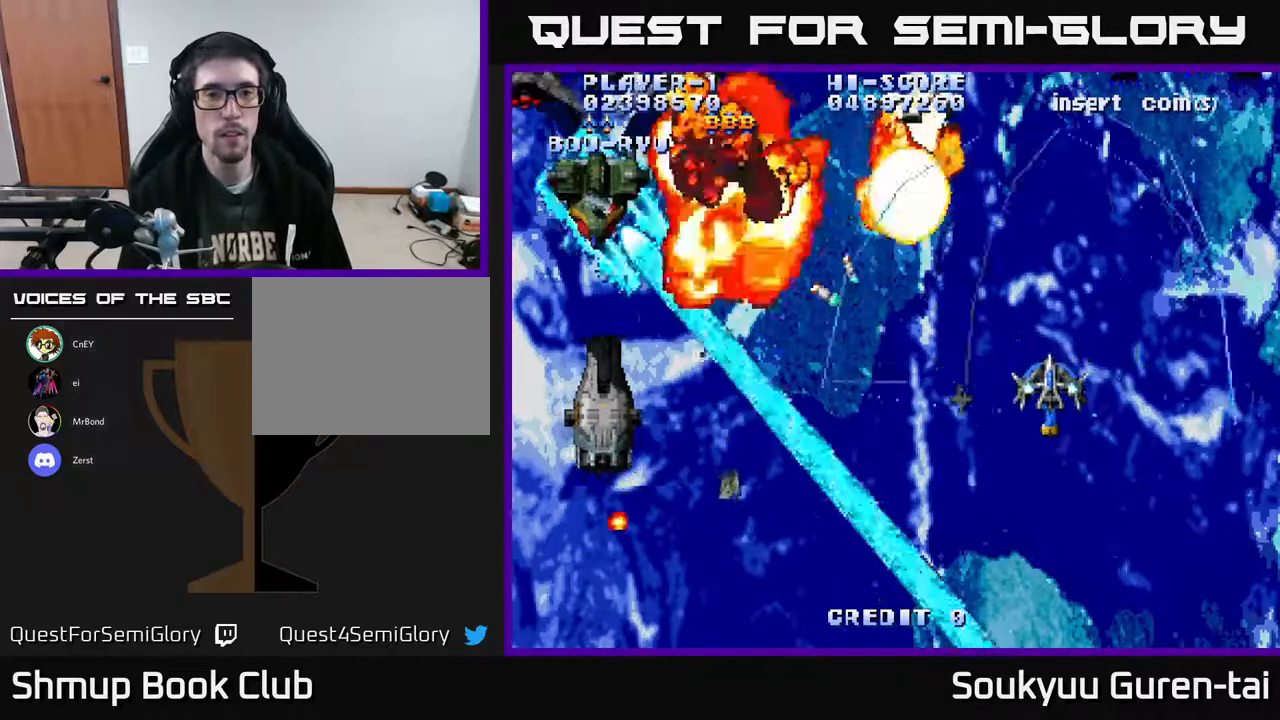
{"buttons": ["A", "DPAD_LEFT"], "right_stick": "center", "events": [[17, "DPAD_UP", "down"], [200, "DPAD_UP", "up"]]}
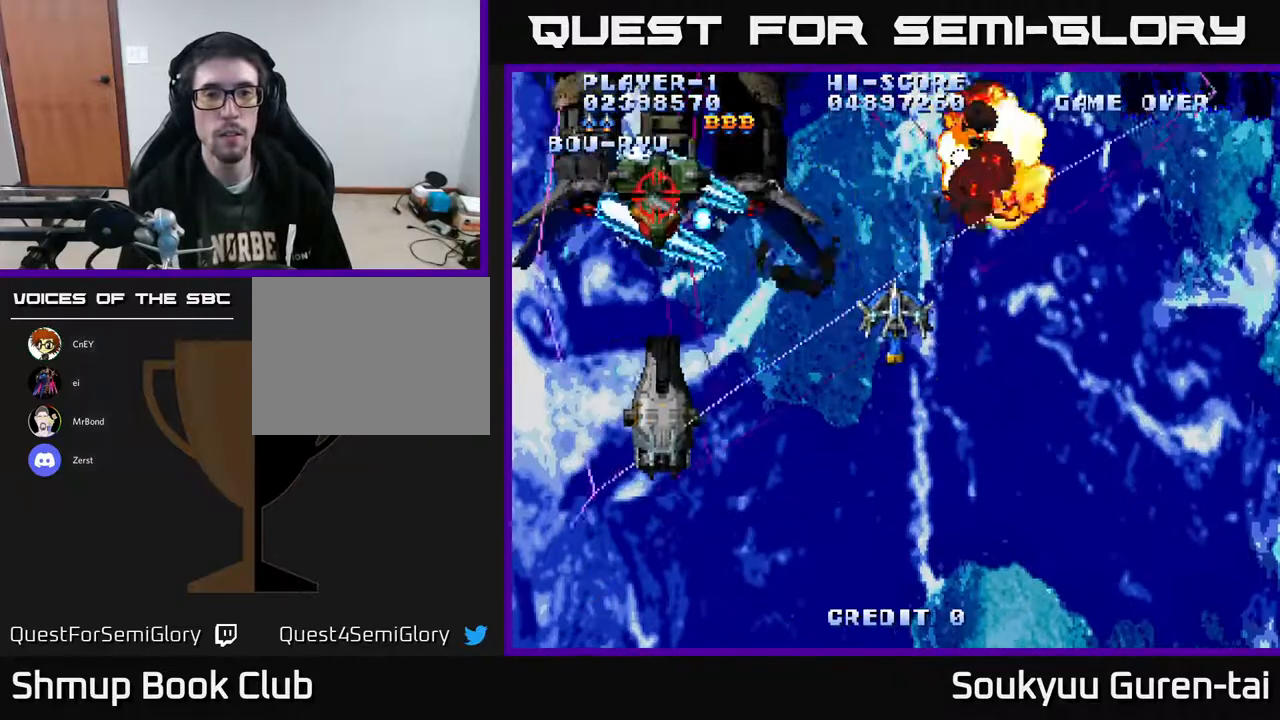
{"buttons": ["DPAD_DOWN", "DPAD_LEFT"], "right_stick": "center", "events": [[250, "A", "up"], [433, "A", "down"], [467, "DPAD_DOWN", "down"], [500, "A", "up"]]}
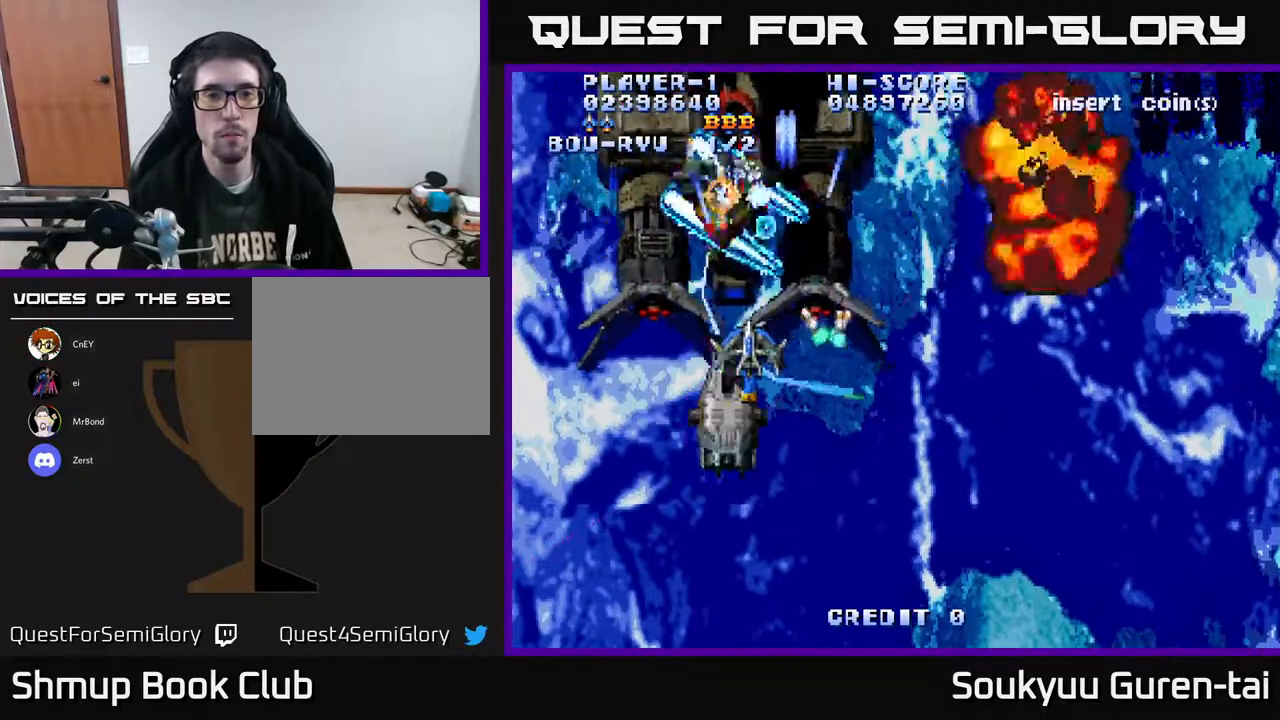
{"buttons": ["A", "DPAD_LEFT"], "right_stick": "center", "events": [[17, "DPAD_LEFT", "up"], [33, "DPAD_DOWN", "up"], [50, "A", "down"], [250, "A", "up"], [317, "A", "down"], [383, "A", "up"], [450, "A", "down"], [467, "DPAD_LEFT", "down"]]}
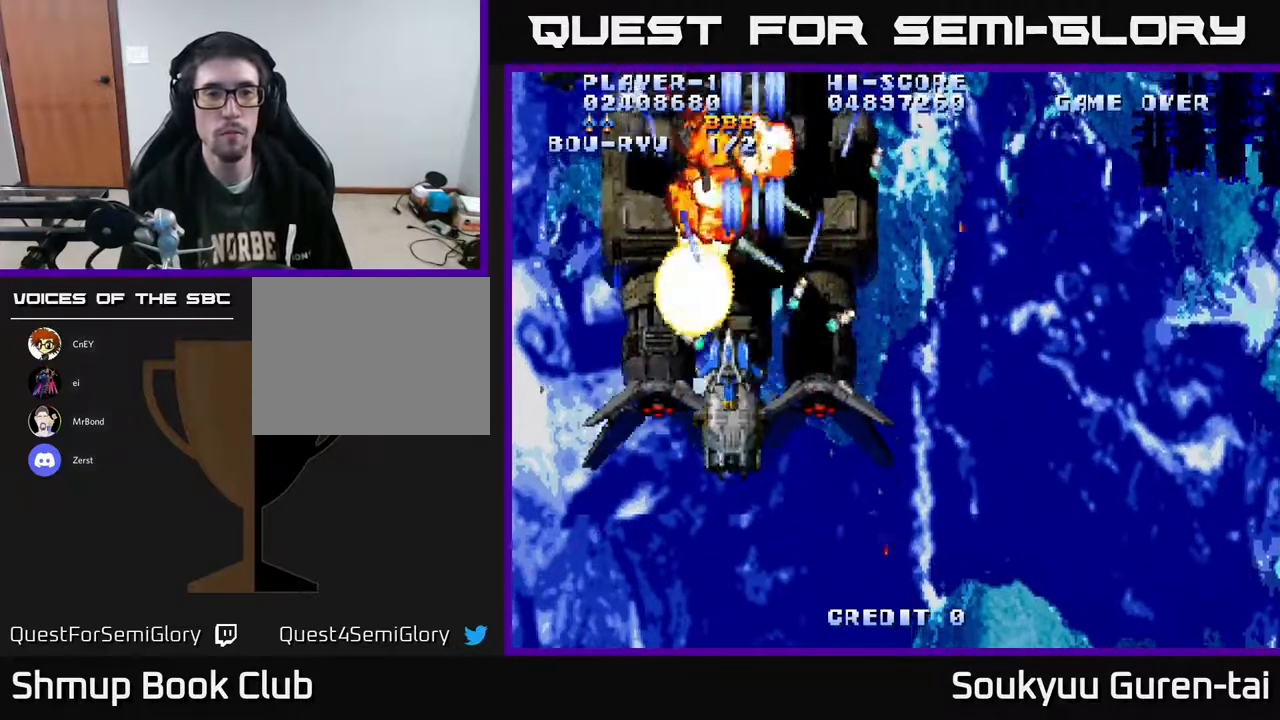
{"buttons": ["A", "DPAD_UP", "DPAD_RIGHT"], "right_stick": "center", "events": [[17, "DPAD_DOWN", "down"], [50, "DPAD_LEFT", "up"], [133, "DPAD_RIGHT", "down"], [250, "DPAD_DOWN", "up"], [500, "DPAD_UP", "down"]]}
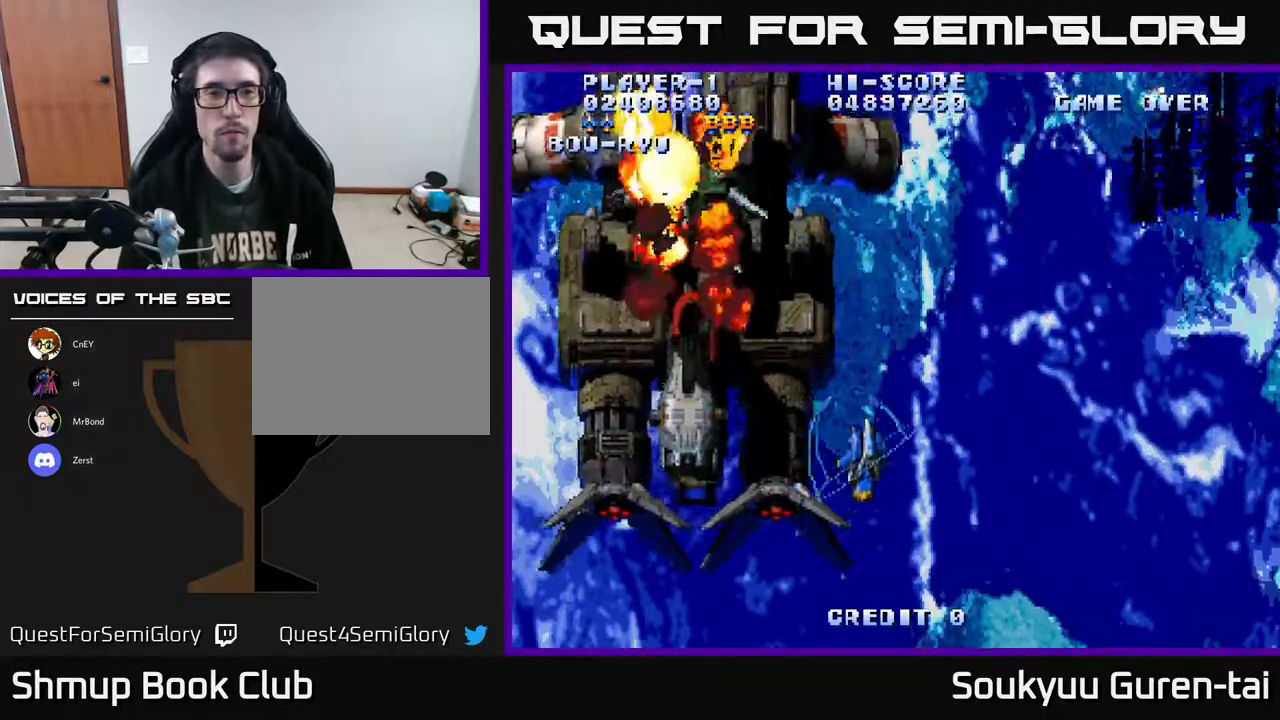
{"buttons": ["A", "DPAD_RIGHT"], "right_stick": "center", "events": [[500, "DPAD_UP", "up"]]}
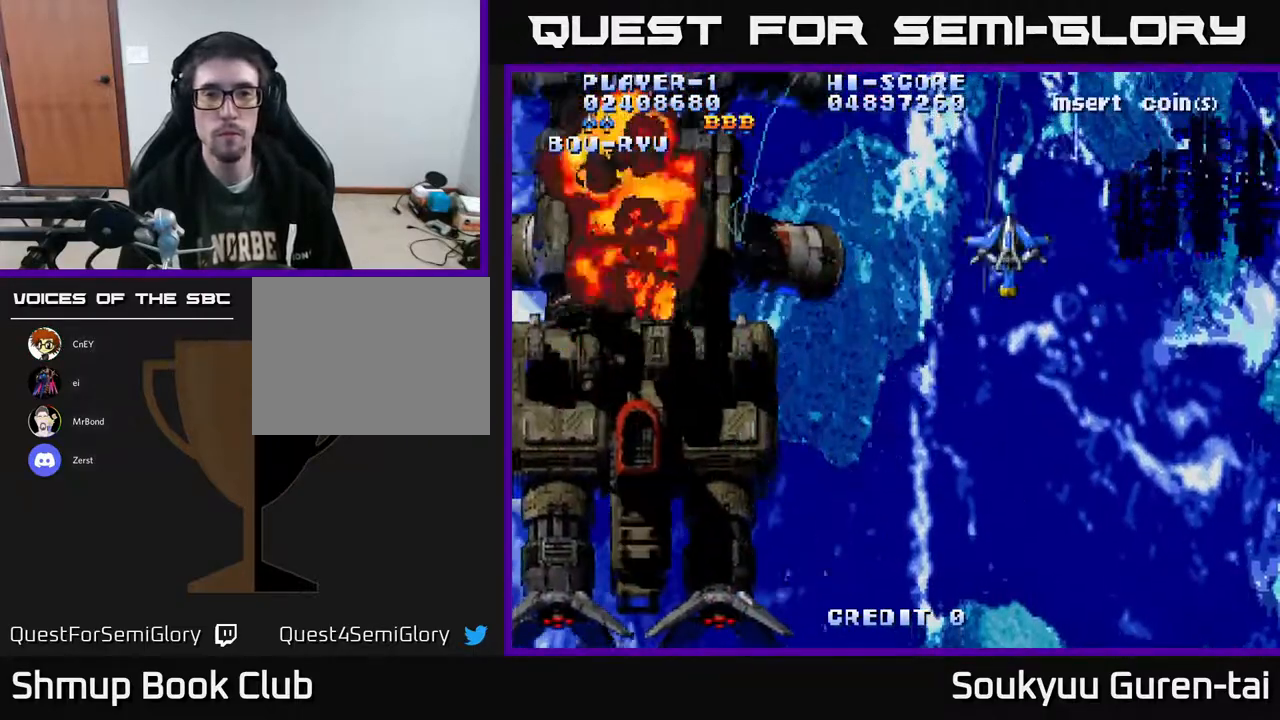
{"buttons": ["A", "DPAD_LEFT"], "right_stick": "center", "events": [[417, "DPAD_RIGHT", "up"], [450, "DPAD_LEFT", "down"]]}
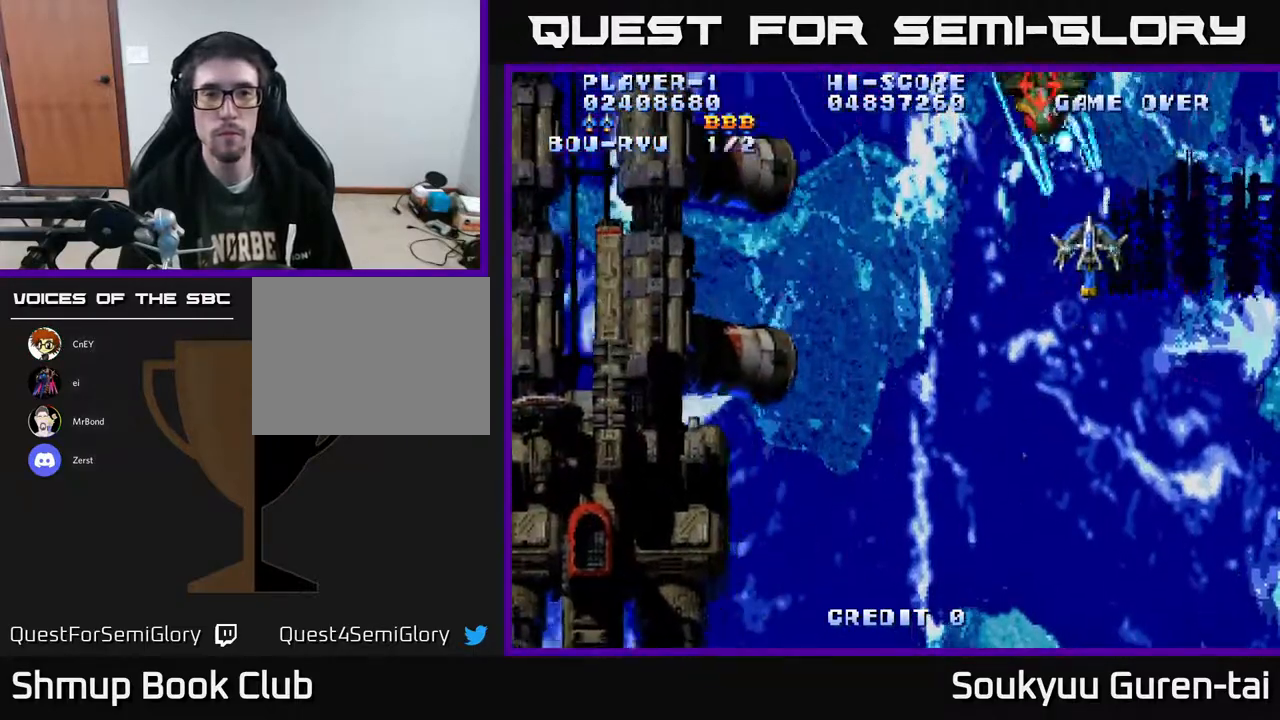
{"buttons": ["A", "DPAD_UP", "DPAD_LEFT"], "right_stick": "center", "events": [[417, "DPAD_UP", "down"]]}
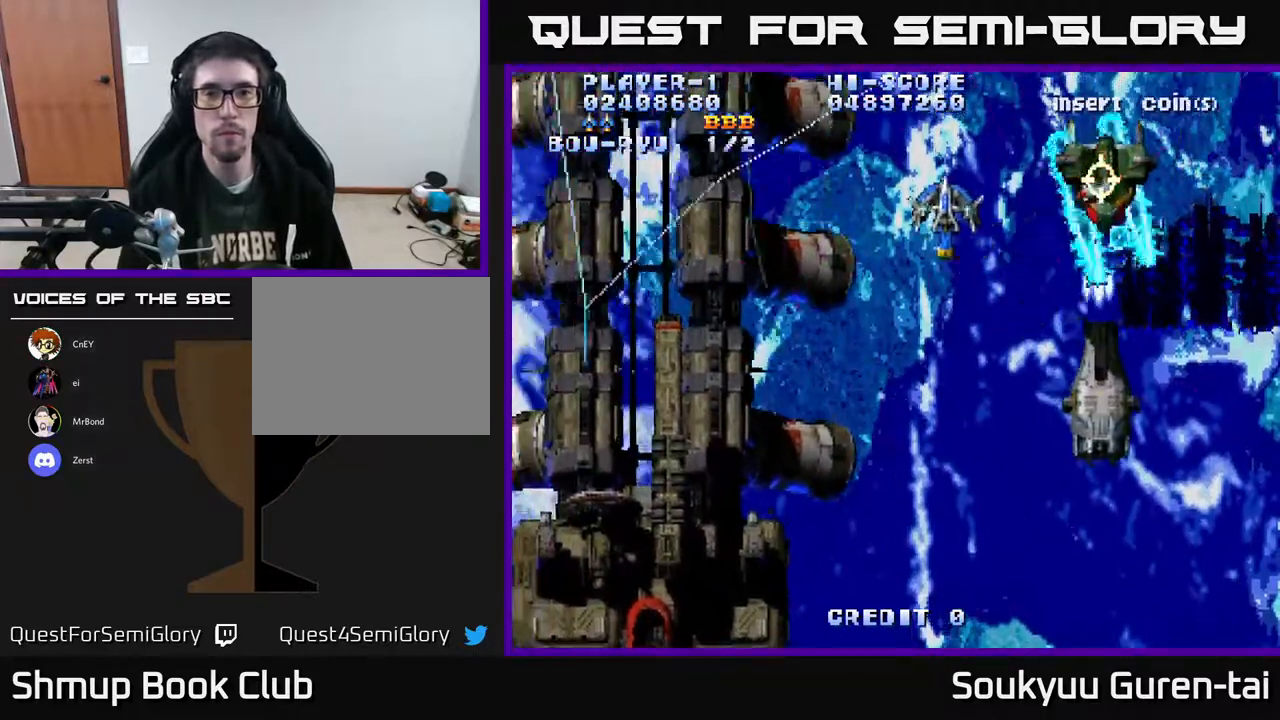
{"buttons": ["A", "DPAD_RIGHT"], "right_stick": "center"}
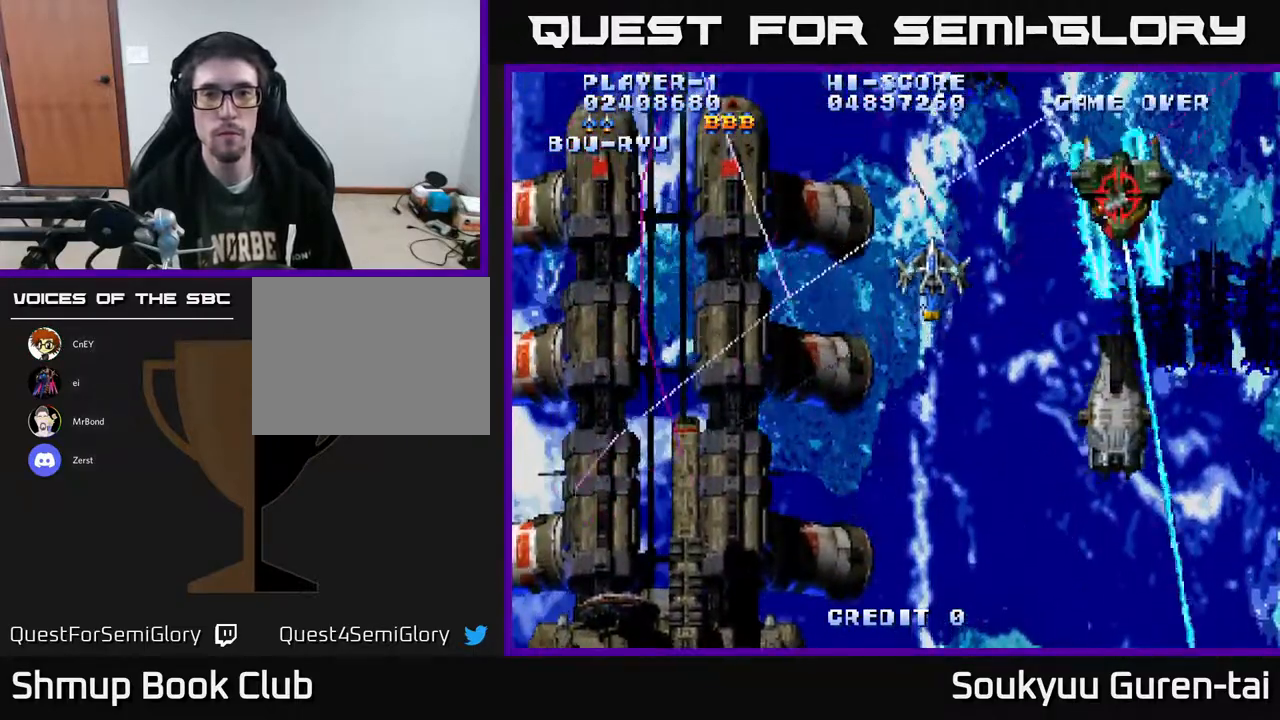
{"buttons": ["A", "DPAD_UP", "DPAD_RIGHT"], "right_stick": "center", "events": [[50, "DPAD_DOWN", "down"], [100, "DPAD_RIGHT", "up"], [150, "DPAD_DOWN", "up"], [167, "DPAD_LEFT", "down"], [217, "DPAD_UP", "down"], [367, "DPAD_LEFT", "up"], [500, "DPAD_RIGHT", "down"]]}
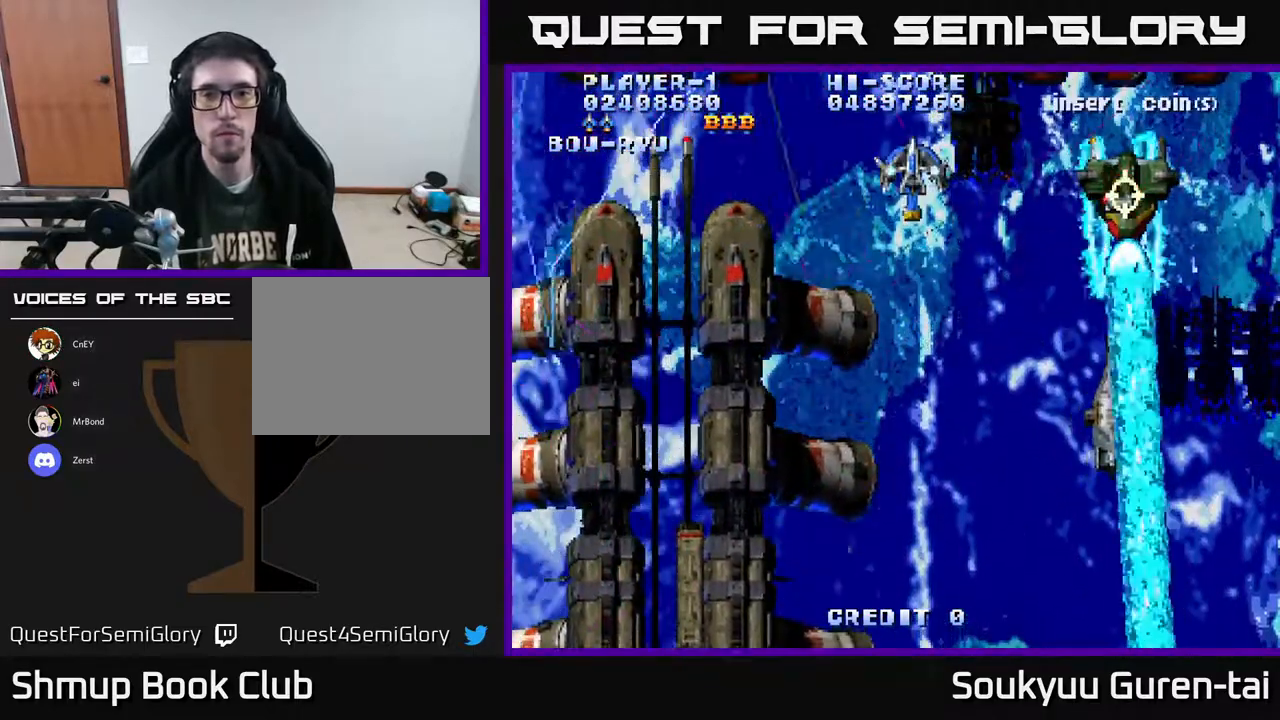
{"buttons": ["A", "DPAD_DOWN", "DPAD_RIGHT"], "right_stick": "center", "events": [[117, "DPAD_UP", "up"], [250, "DPAD_DOWN", "down"], [267, "DPAD_RIGHT", "up"], [300, "DPAD_LEFT", "down"], [400, "DPAD_LEFT", "up"], [450, "DPAD_RIGHT", "down"]]}
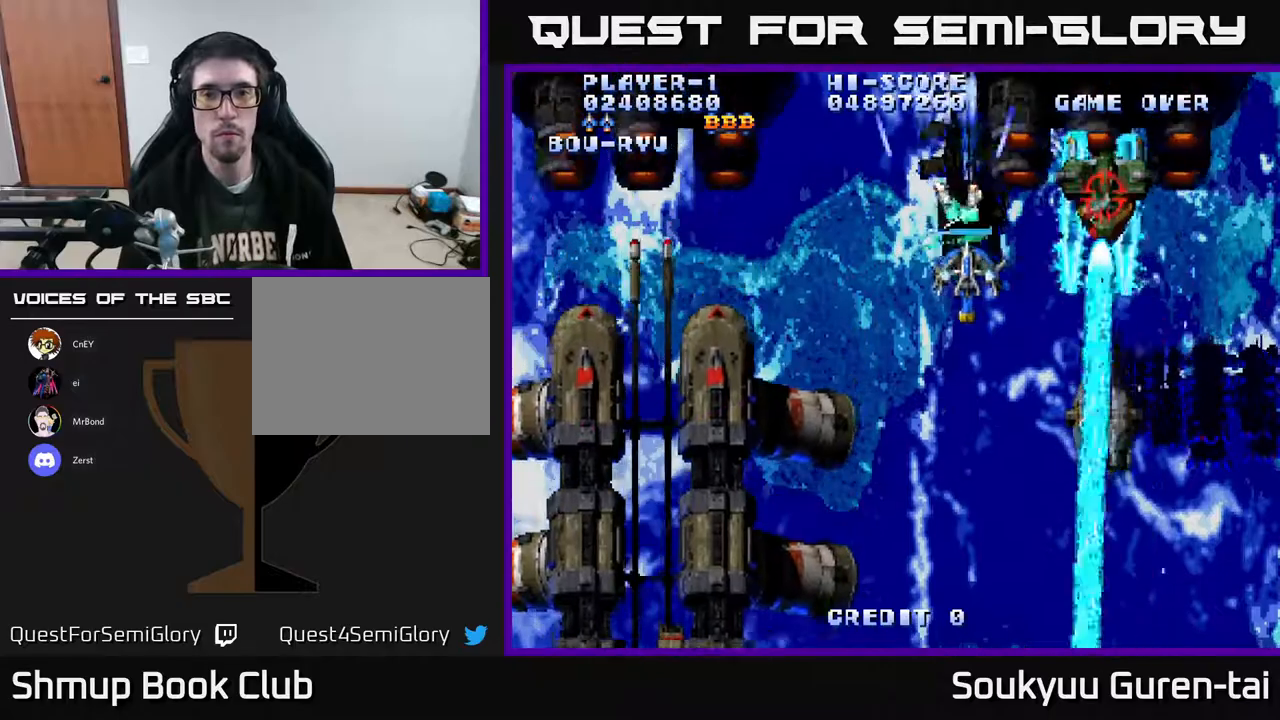
{"buttons": [], "right_stick": "center", "events": [[67, "DPAD_RIGHT", "up"], [150, "A", "up"], [200, "DPAD_RIGHT", "down"], [217, "A", "down"], [217, "DPAD_DOWN", "up"], [233, "DPAD_RIGHT", "up"], [283, "A", "up"], [283, "DPAD_RIGHT", "down"], [350, "A", "down"], [400, "DPAD_RIGHT", "up"], [500, "A", "up"]]}
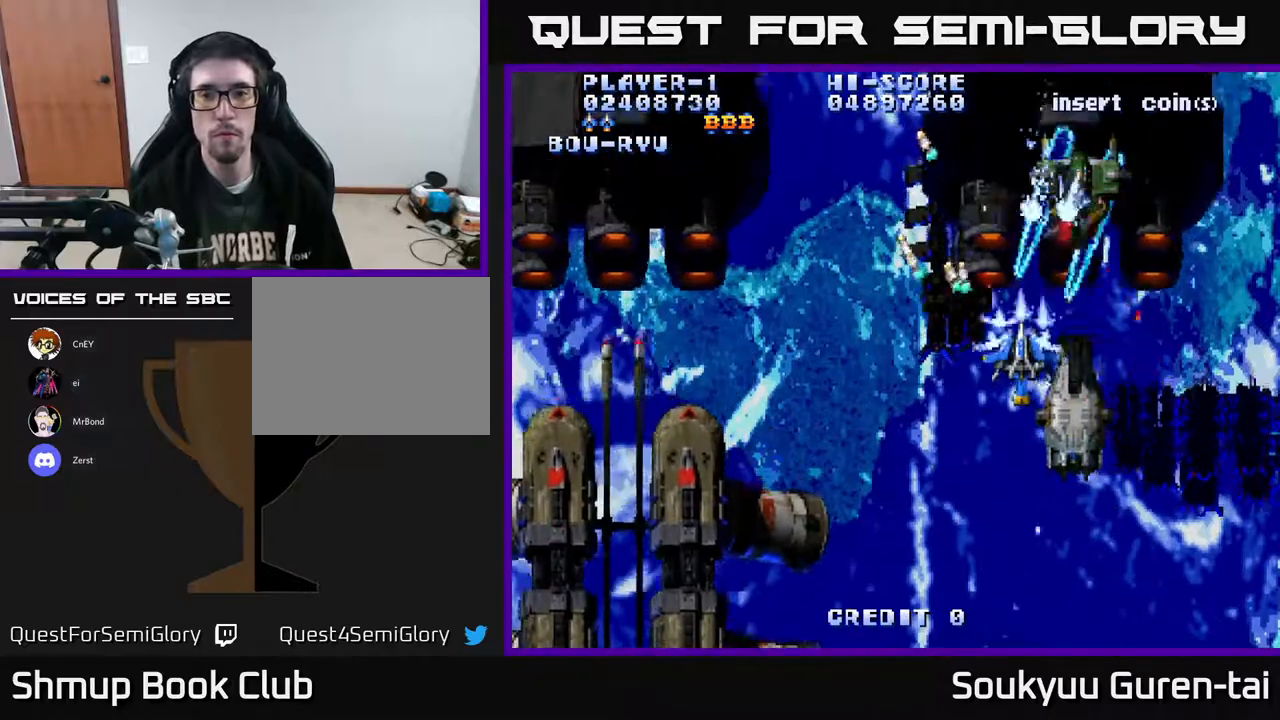
{"buttons": ["A", "DPAD_UP", "DPAD_LEFT"], "right_stick": "center", "events": [[17, "A", "down"], [33, "DPAD_RIGHT", "down"], [117, "DPAD_RIGHT", "up"], [133, "DPAD_DOWN", "down"], [150, "DPAD_LEFT", "down"], [350, "DPAD_DOWN", "up"], [483, "DPAD_UP", "down"]]}
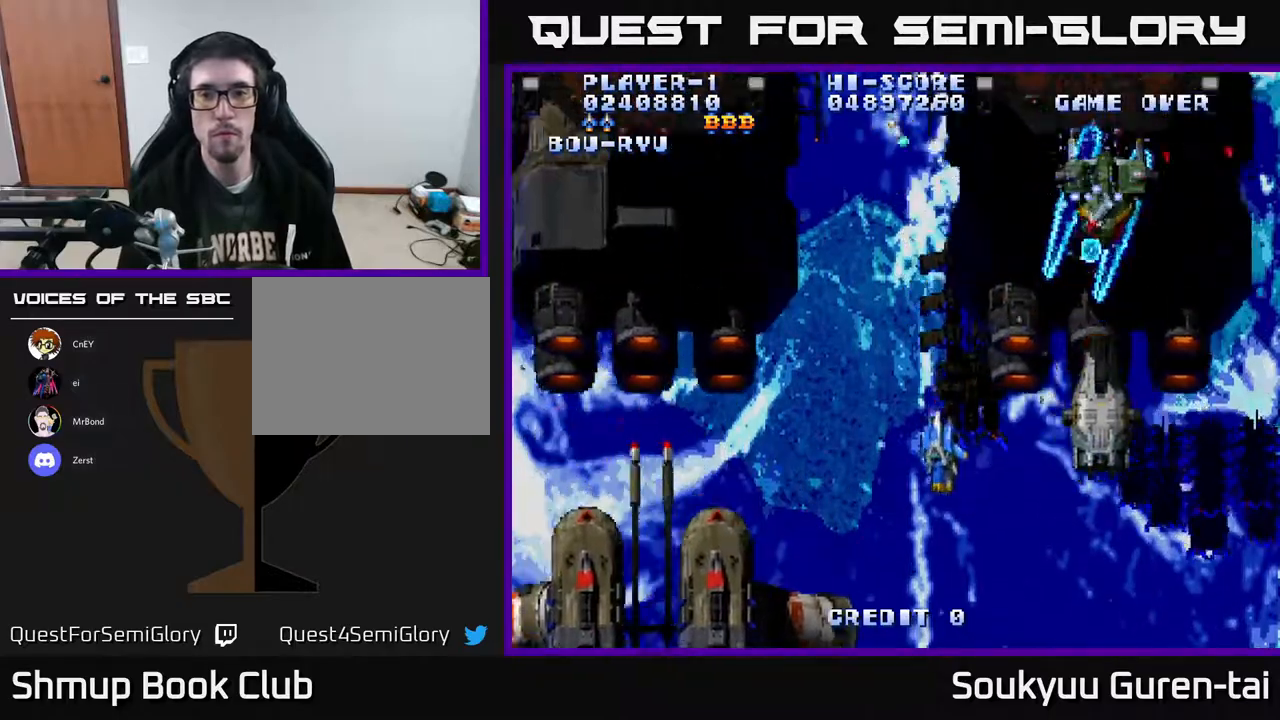
{"buttons": ["A", "DPAD_UP"], "right_stick": "center", "events": [[133, "DPAD_LEFT", "up"], [233, "DPAD_RIGHT", "down"], [400, "DPAD_RIGHT", "up"]]}
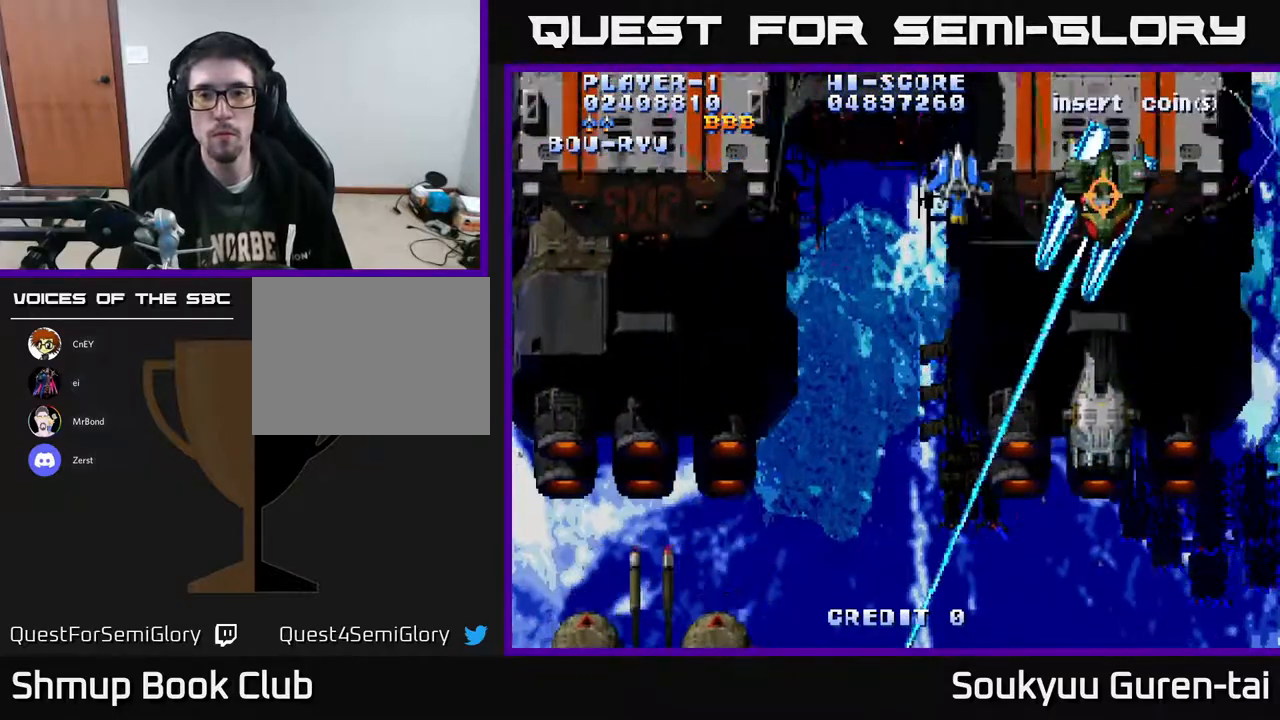
{"buttons": ["A", "DPAD_LEFT"], "right_stick": "center", "events": [[100, "DPAD_LEFT", "down"], [250, "DPAD_UP", "up"]]}
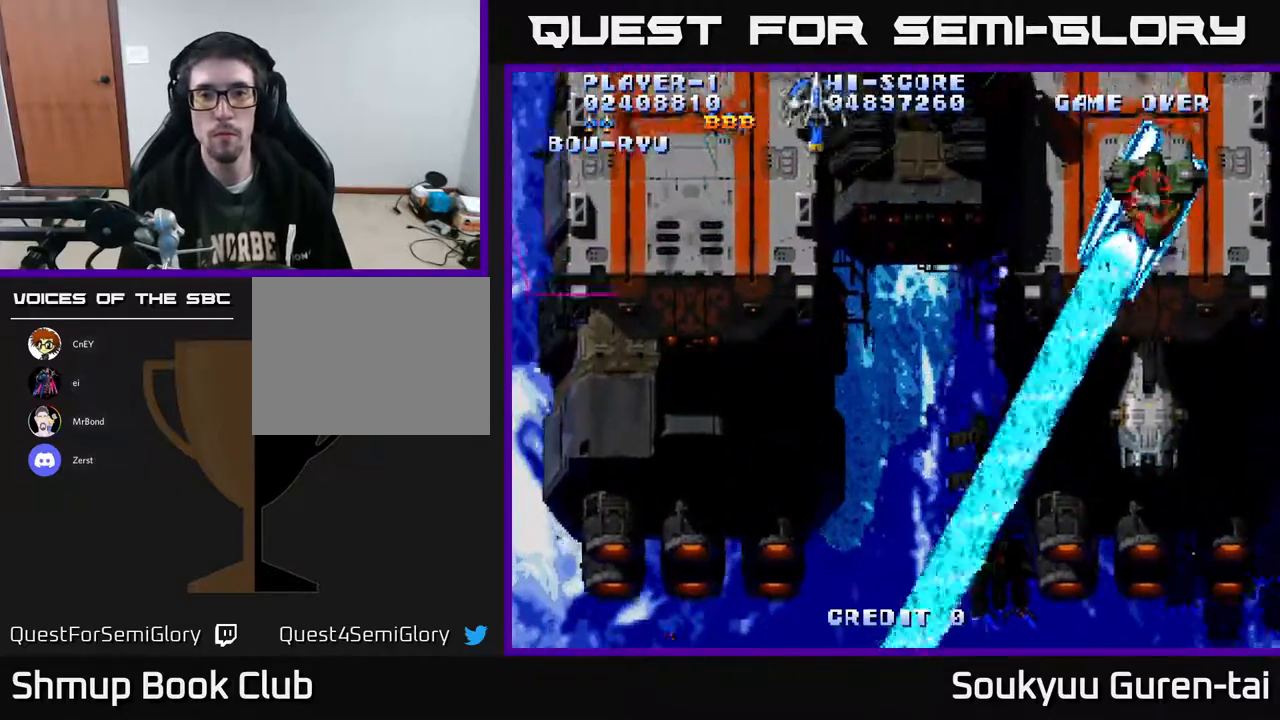
{"buttons": ["A", "DPAD_RIGHT"], "right_stick": "center", "events": [[100, "DPAD_LEFT", "up"], [117, "DPAD_DOWN", "down"], [133, "DPAD_DOWN", "up"], [133, "DPAD_RIGHT", "down"]]}
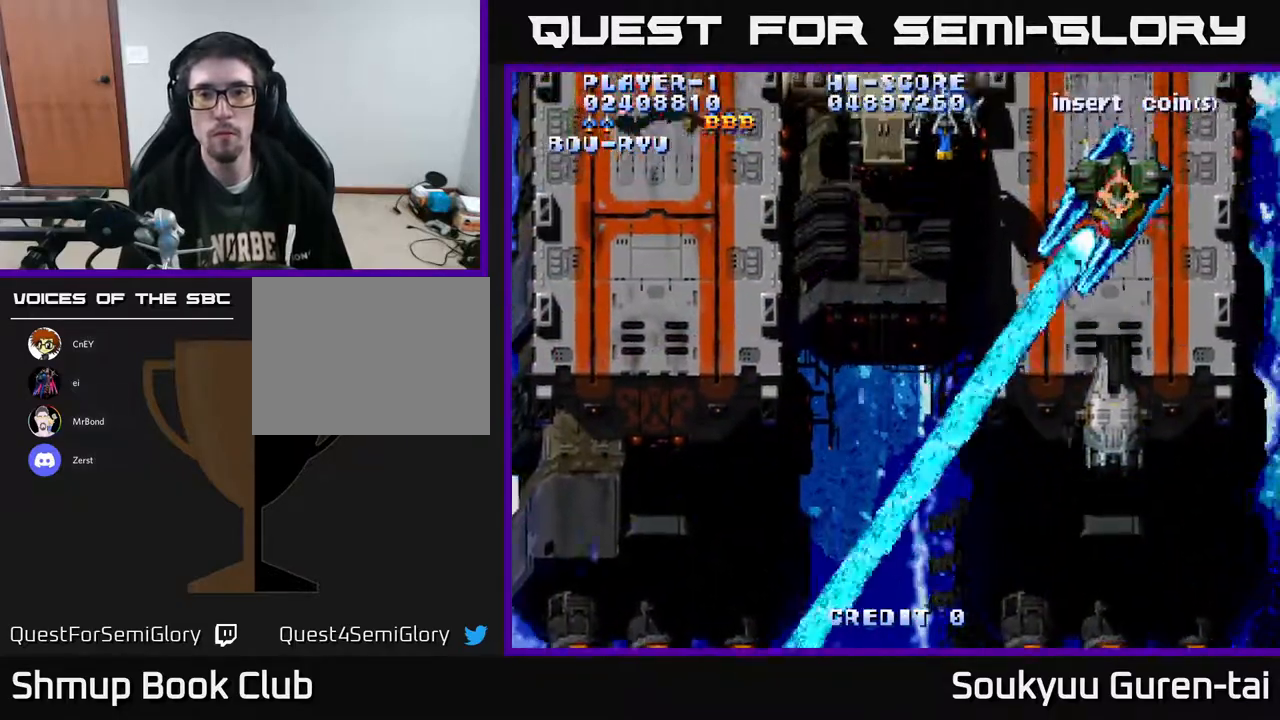
{"buttons": ["A", "DPAD_DOWN"], "right_stick": "center", "events": [[150, "DPAD_RIGHT", "up"], [167, "DPAD_LEFT", "down"], [367, "DPAD_DOWN", "down"], [483, "DPAD_LEFT", "up"]]}
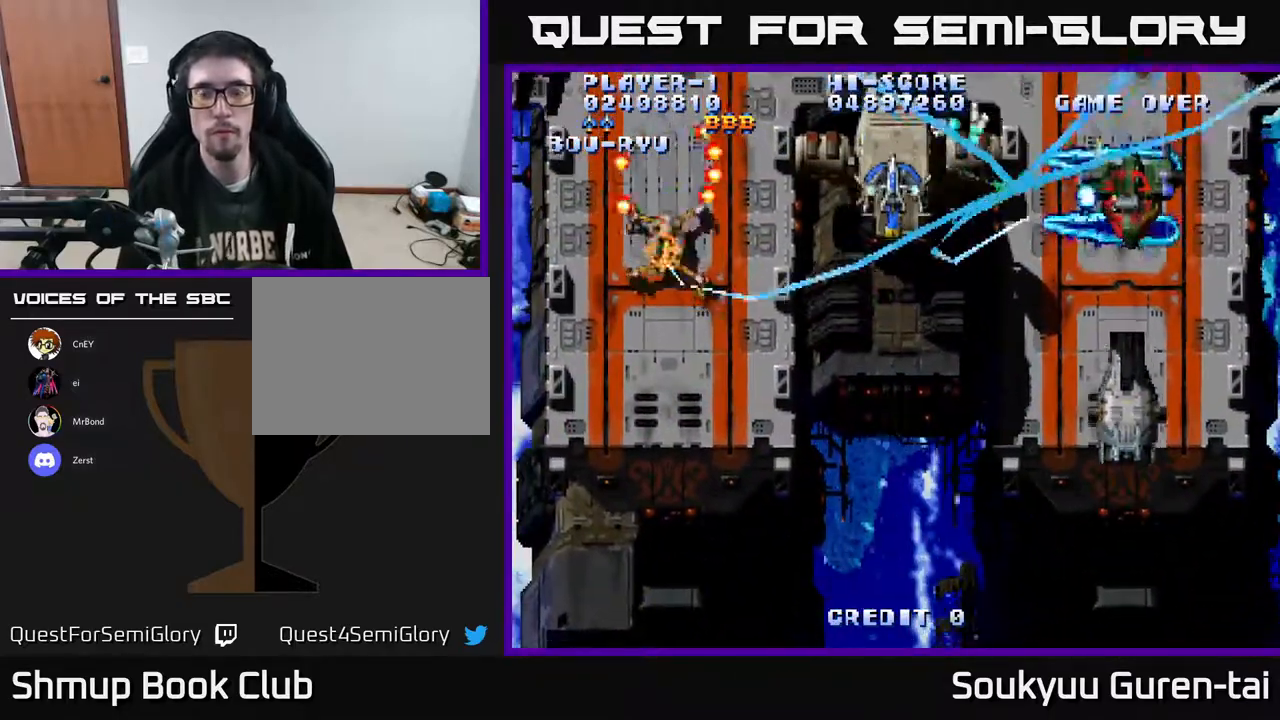
{"buttons": ["A", "DPAD_DOWN", "DPAD_RIGHT"], "right_stick": "center", "events": [[233, "DPAD_RIGHT", "down"]]}
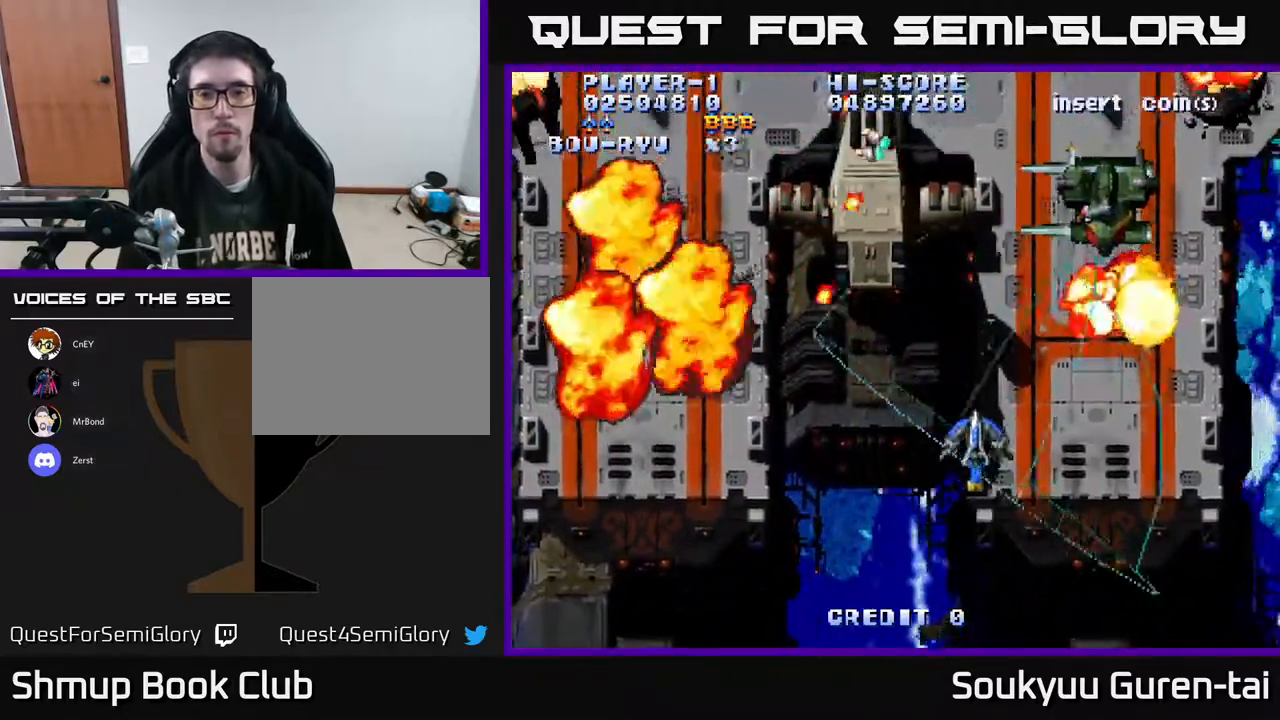
{"buttons": ["A", "DPAD_UP", "DPAD_LEFT"], "right_stick": "center", "events": [[150, "DPAD_RIGHT", "up"], [200, "DPAD_LEFT", "down"], [250, "DPAD_DOWN", "up"], [367, "DPAD_UP", "down"]]}
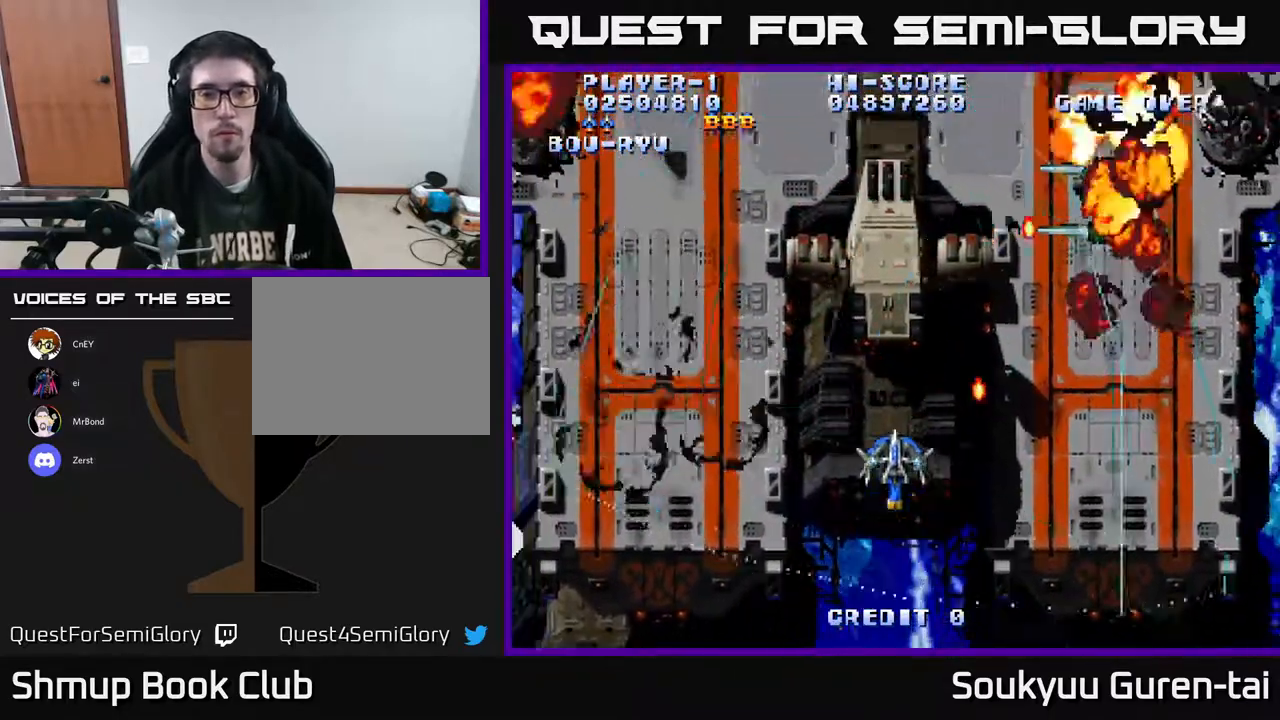
{"buttons": ["A", "DPAD_UP", "DPAD_LEFT"], "right_stick": "center", "events": [[133, "DPAD_LEFT", "up"], [233, "DPAD_LEFT", "down"]]}
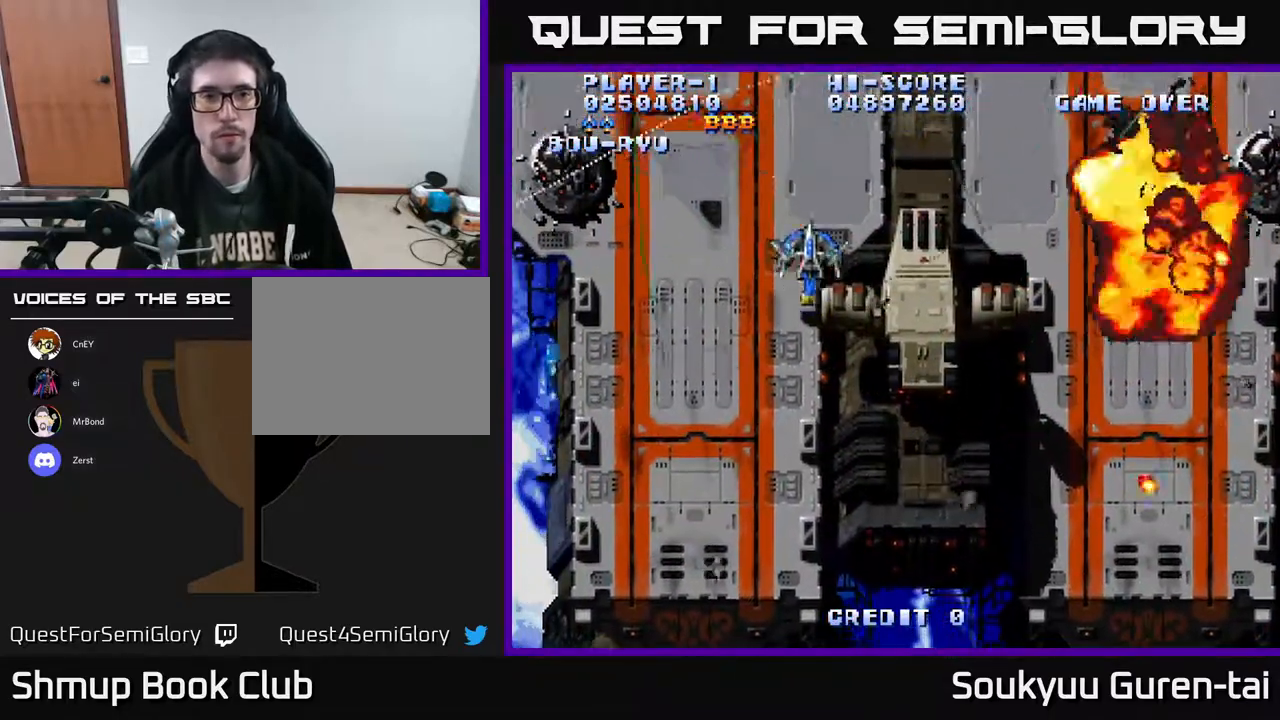
{"buttons": ["A", "DPAD_RIGHT"], "right_stick": "center", "events": [[117, "DPAD_LEFT", "up"], [133, "DPAD_UP", "up"], [200, "DPAD_RIGHT", "down"]]}
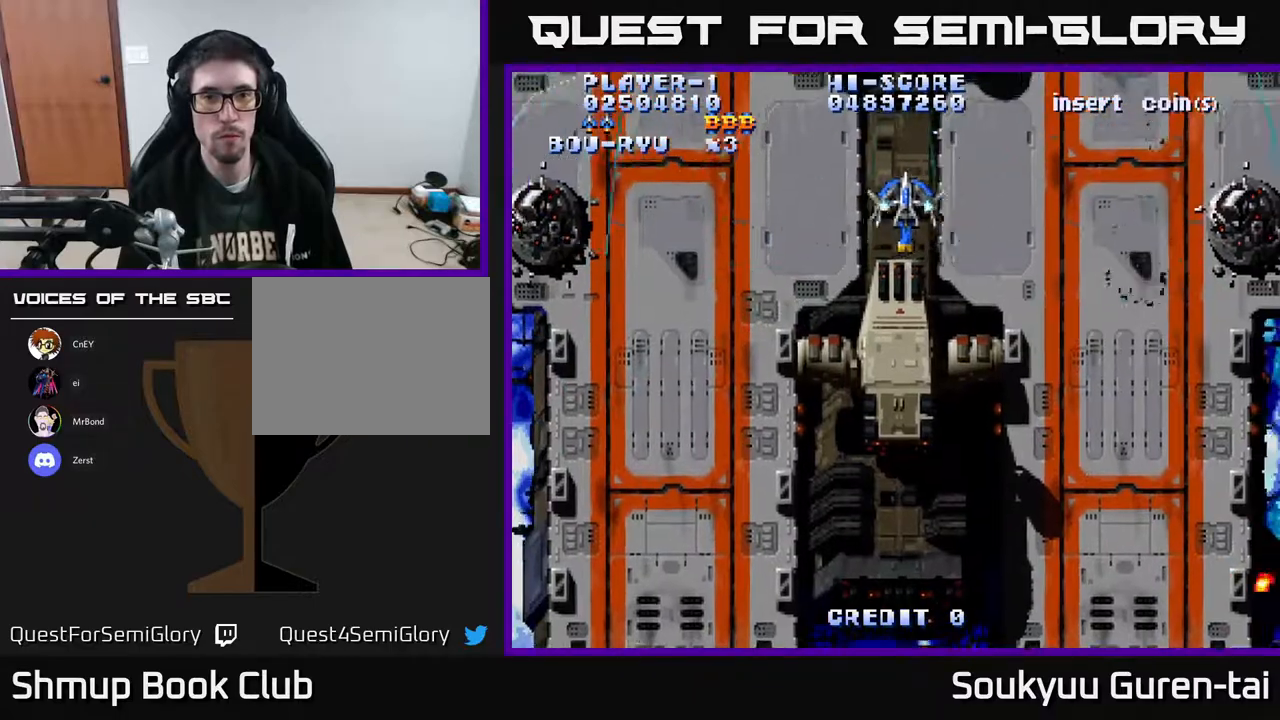
{"buttons": ["A", "DPAD_UP"], "right_stick": "center", "events": [[483, "DPAD_RIGHT", "up"], [483, "DPAD_UP", "down"]]}
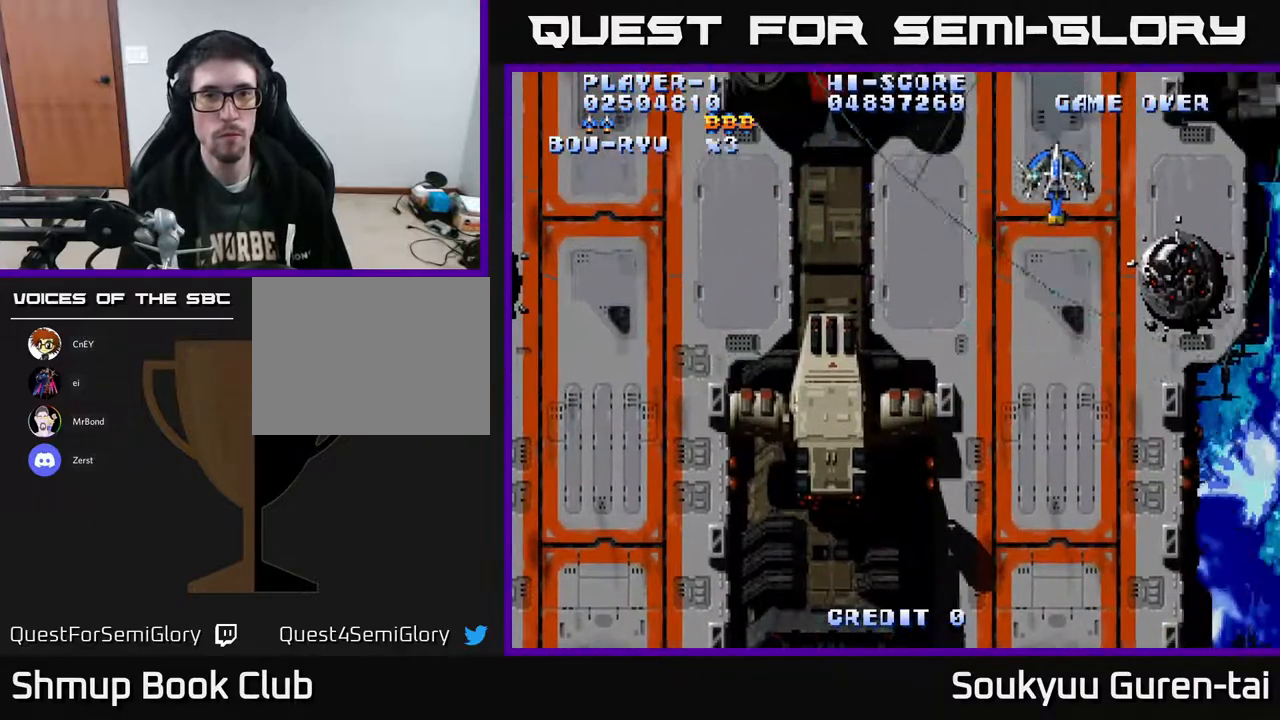
{"buttons": ["A", "DPAD_LEFT"], "right_stick": "center", "events": [[33, "DPAD_LEFT", "down"], [167, "DPAD_UP", "up"]]}
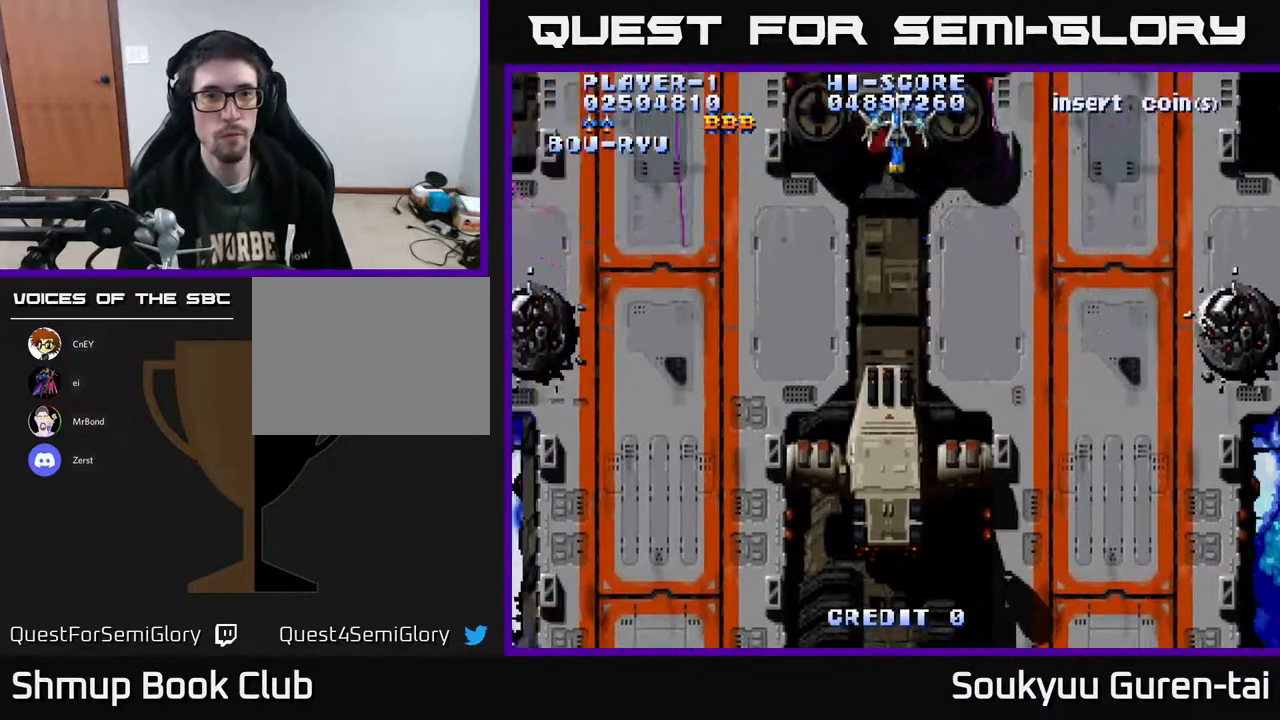
{"buttons": ["A", "DPAD_RIGHT"], "right_stick": "center", "events": [[350, "DPAD_LEFT", "up"], [383, "DPAD_RIGHT", "down"]]}